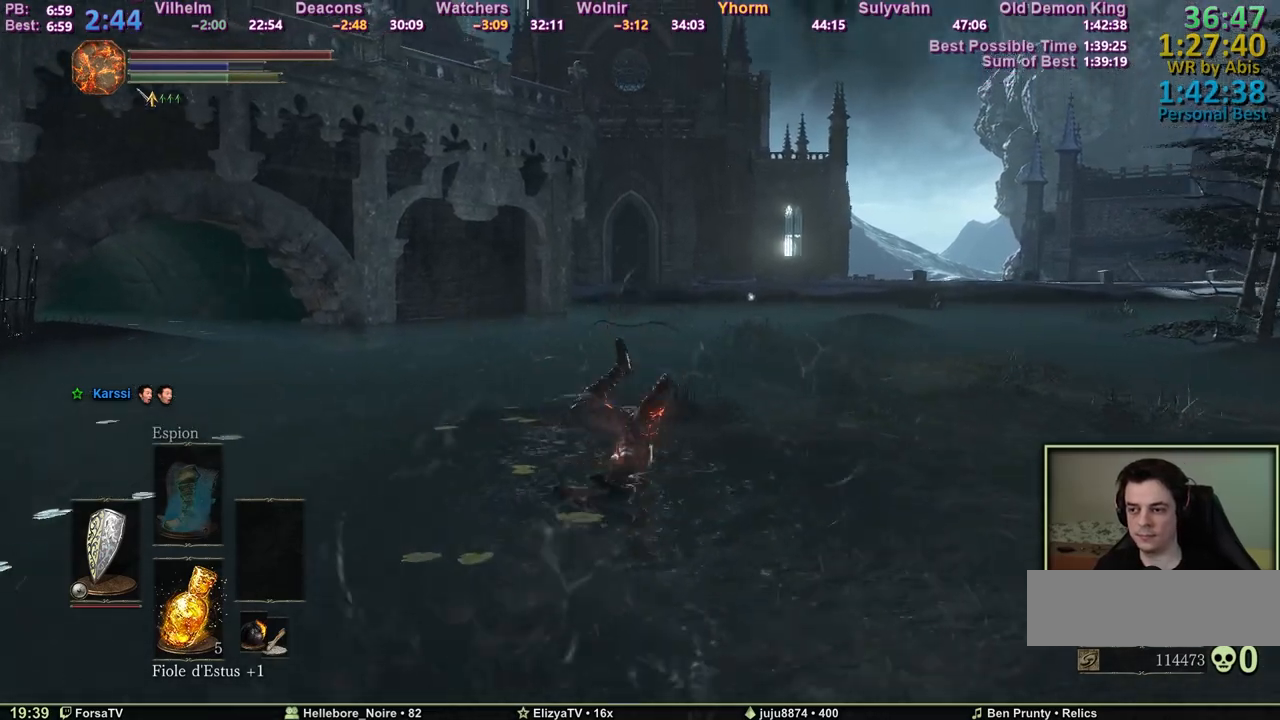
Gameplay with keyboard and mouse; each line is a JSON object with the keys and mouse buttons held at the frame after it. "events" lists presses ("down") and releases ("up") of "1", "2", "3", "4", "5", "6", "a", "c", "ctrl", "d", "e", "escape", "f", "g", "k", "l", "q", "r", "right", "s", "shift", "space", "tab", "z", "mouse_wheel" and "mouse_mb4" between this image and that frame as [ms after this image, input, new state], when the widget could be followed in between. "mouse_wheel", "mouse_mb4" = the "wheel", "mb4" buttons of the "mouse" list. No other keys are recorded. "wheel" means that the mouse wheel is clicked or scrolled. Mouse movement is not recorded. Not read: other_keys.
{"keys": ["z"], "mouse": [], "events": [[67, "space", "up"]]}
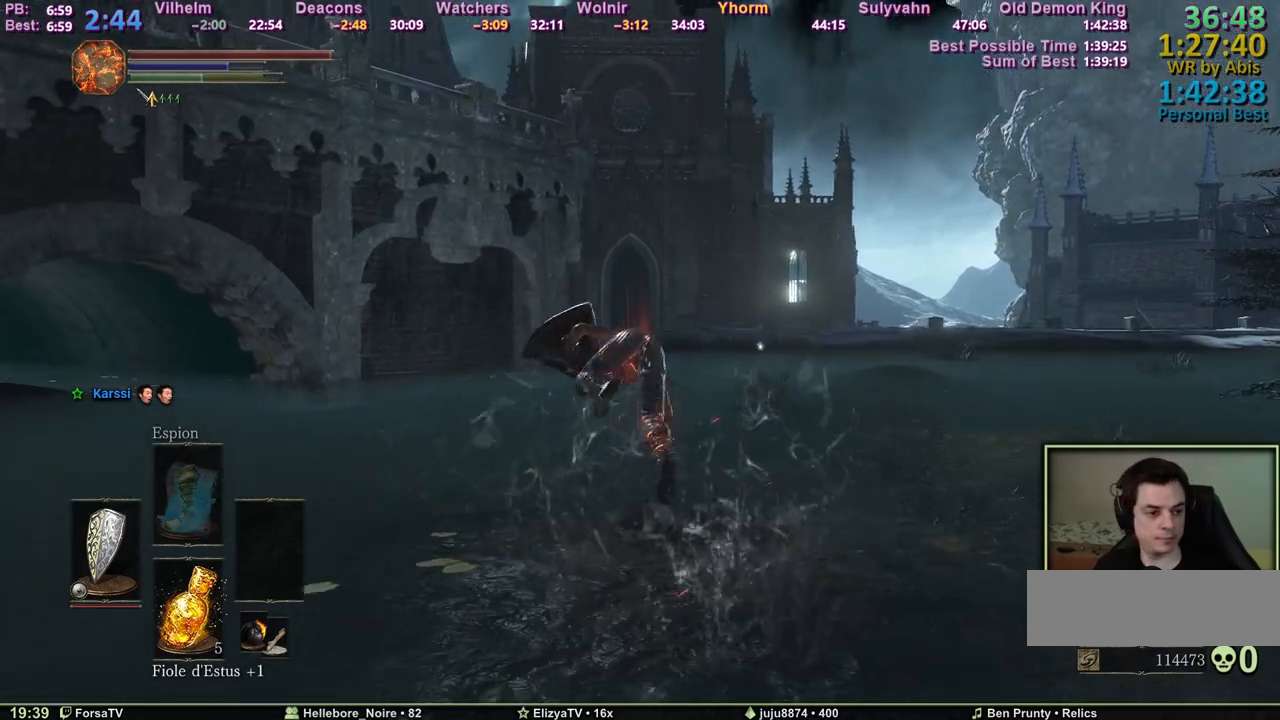
{"keys": ["z"], "mouse": [], "events": [[167, "space", "down"], [267, "space", "up"]]}
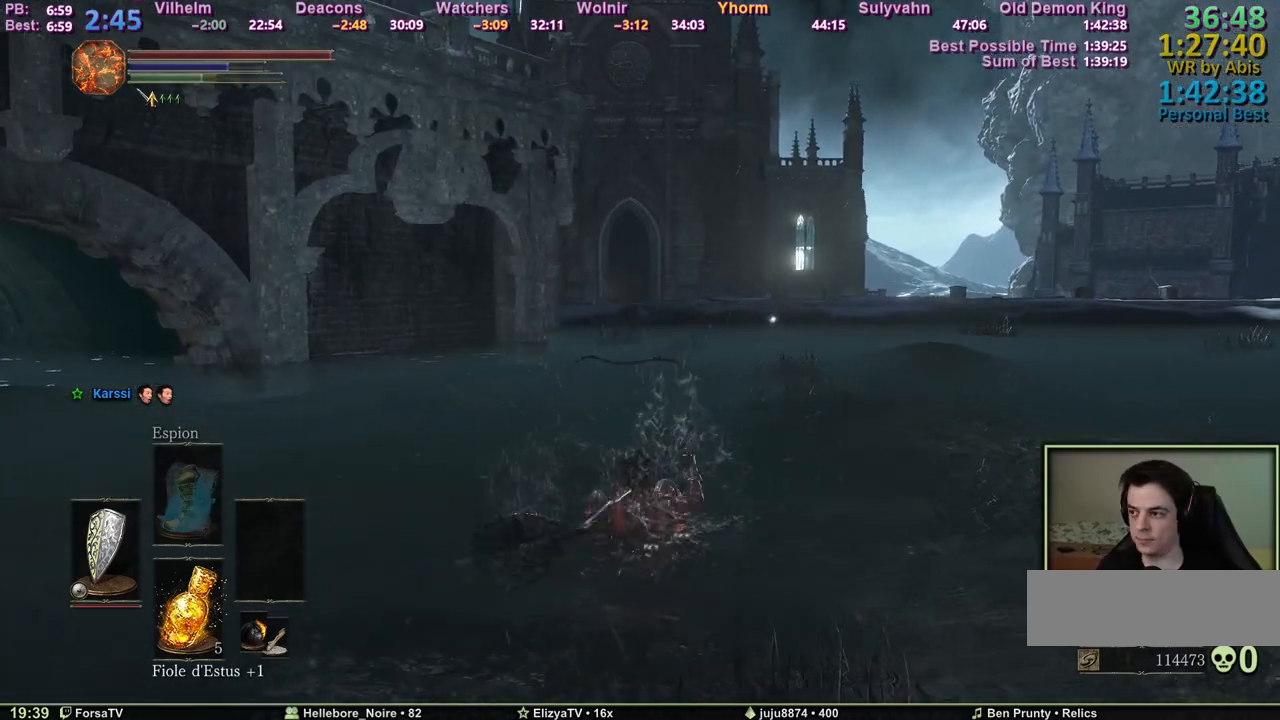
{"keys": ["space", "z"], "mouse": [], "events": [[417, "space", "down"]]}
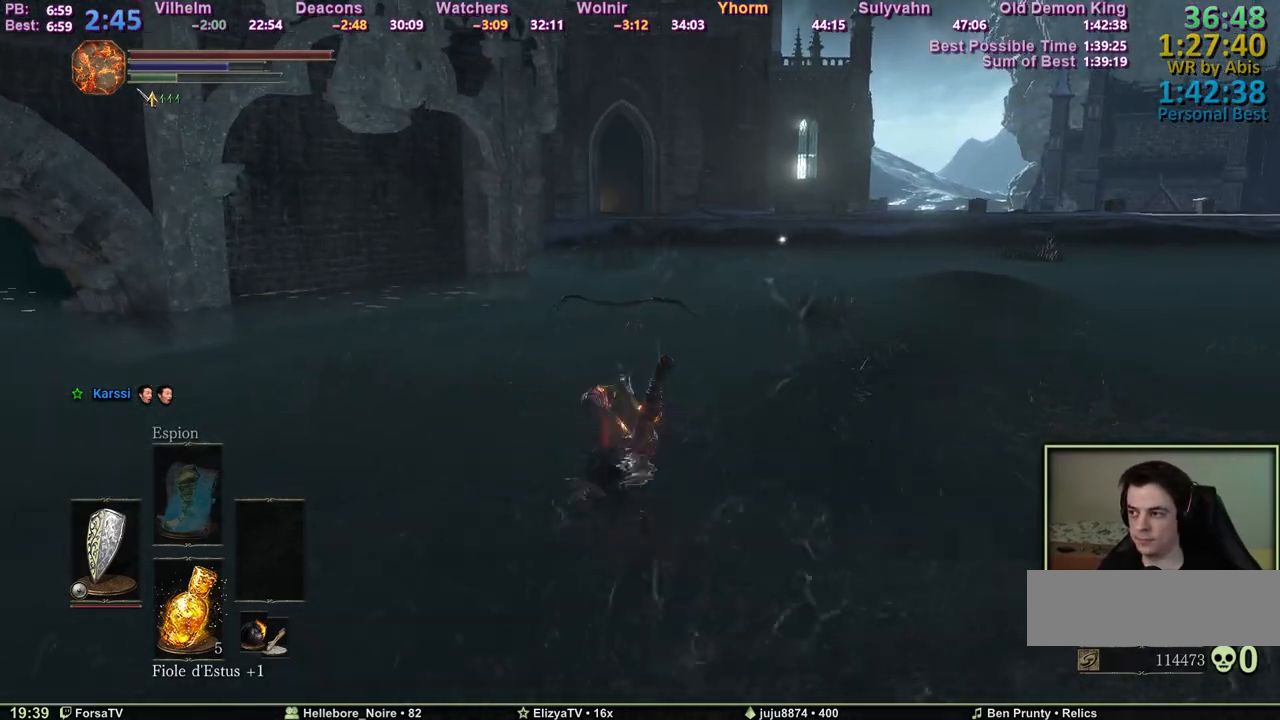
{"keys": ["space", "z"], "mouse": [], "events": [[17, "space", "up"], [300, "space", "down"]]}
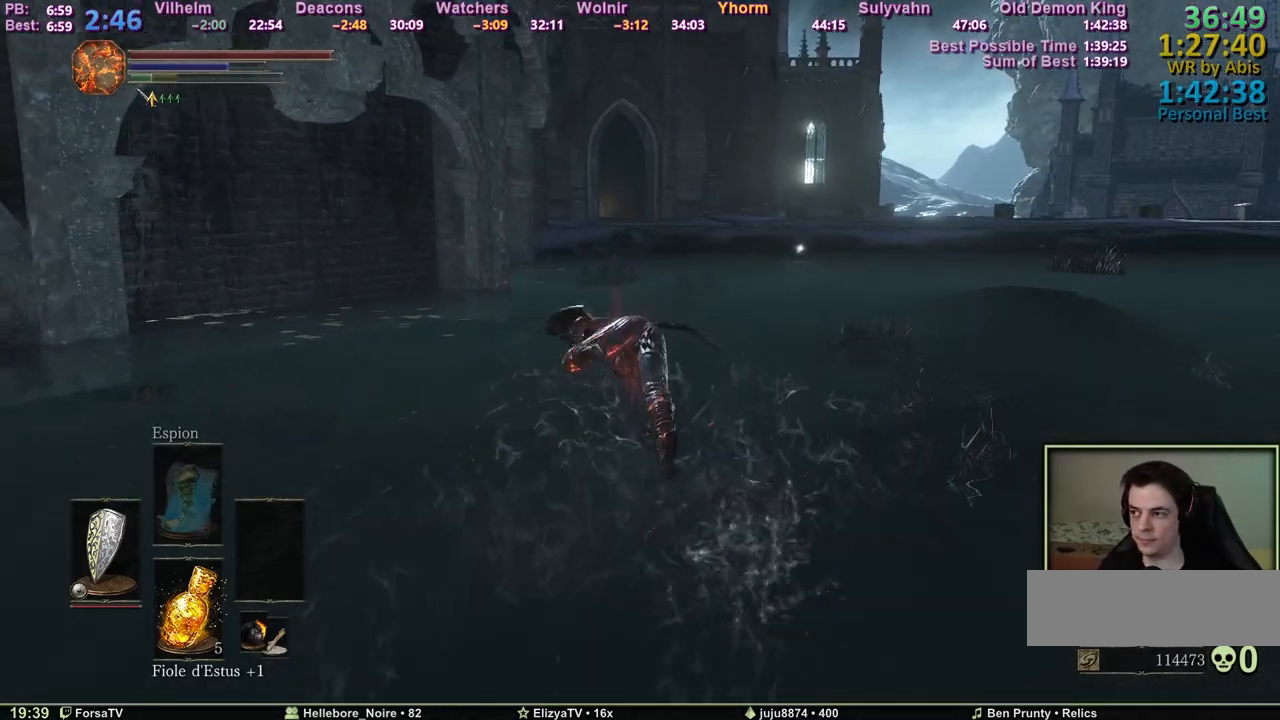
{"keys": ["space", "z"], "mouse": [], "events": []}
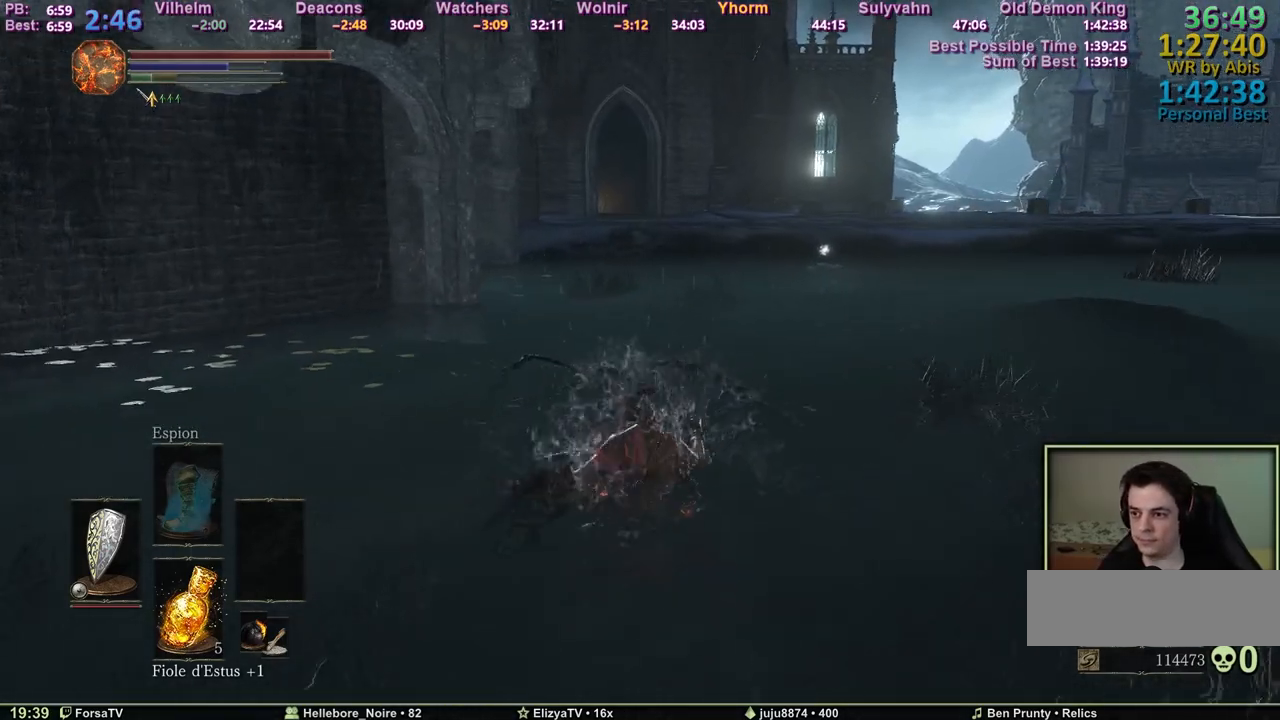
{"keys": ["space", "z"], "mouse": [], "events": []}
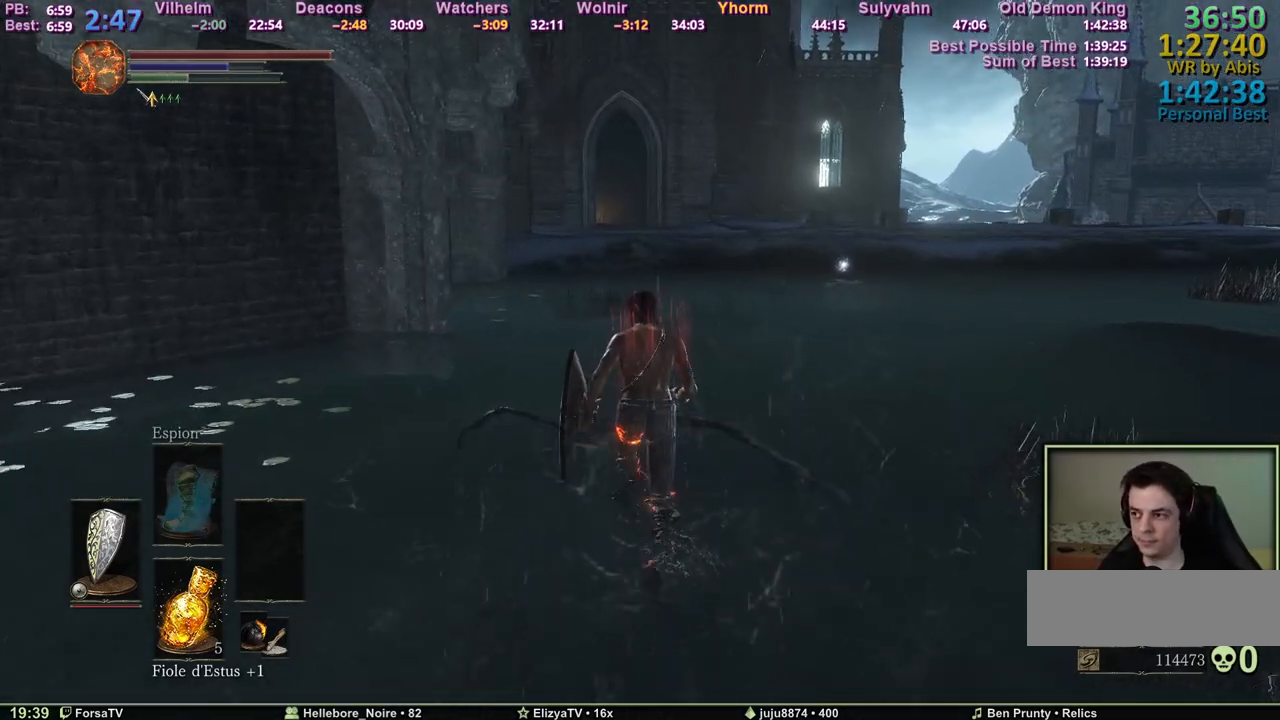
{"keys": ["z"], "mouse": [], "events": [[483, "space", "up"]]}
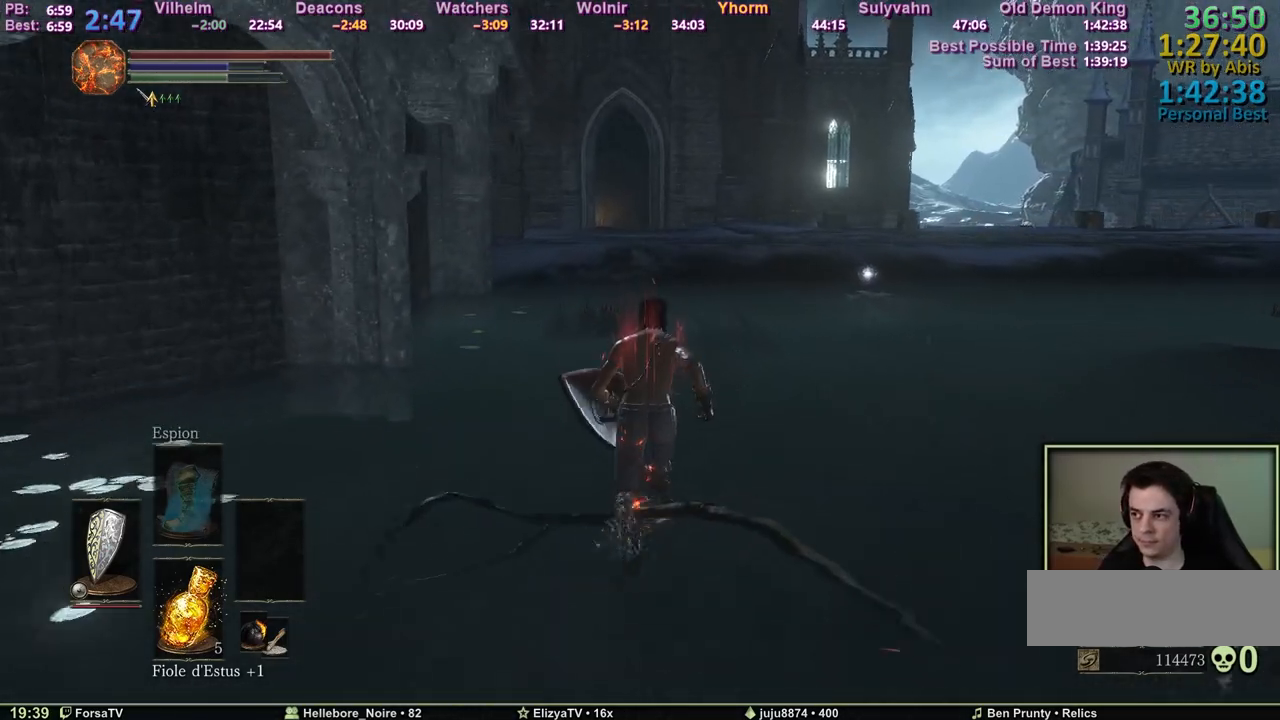
{"keys": ["z"], "mouse": [], "events": [[33, "space", "down"], [133, "space", "up"]]}
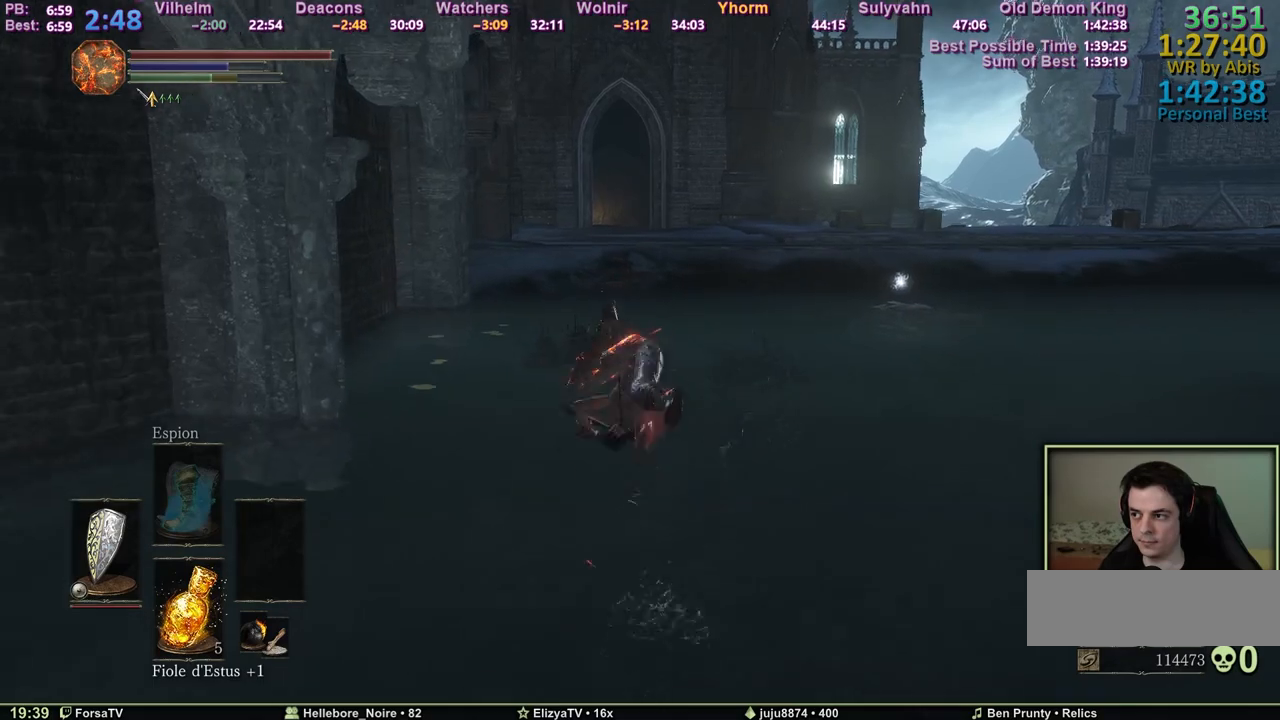
{"keys": ["z"], "mouse": [], "events": [[100, "space", "down"], [183, "space", "up"]]}
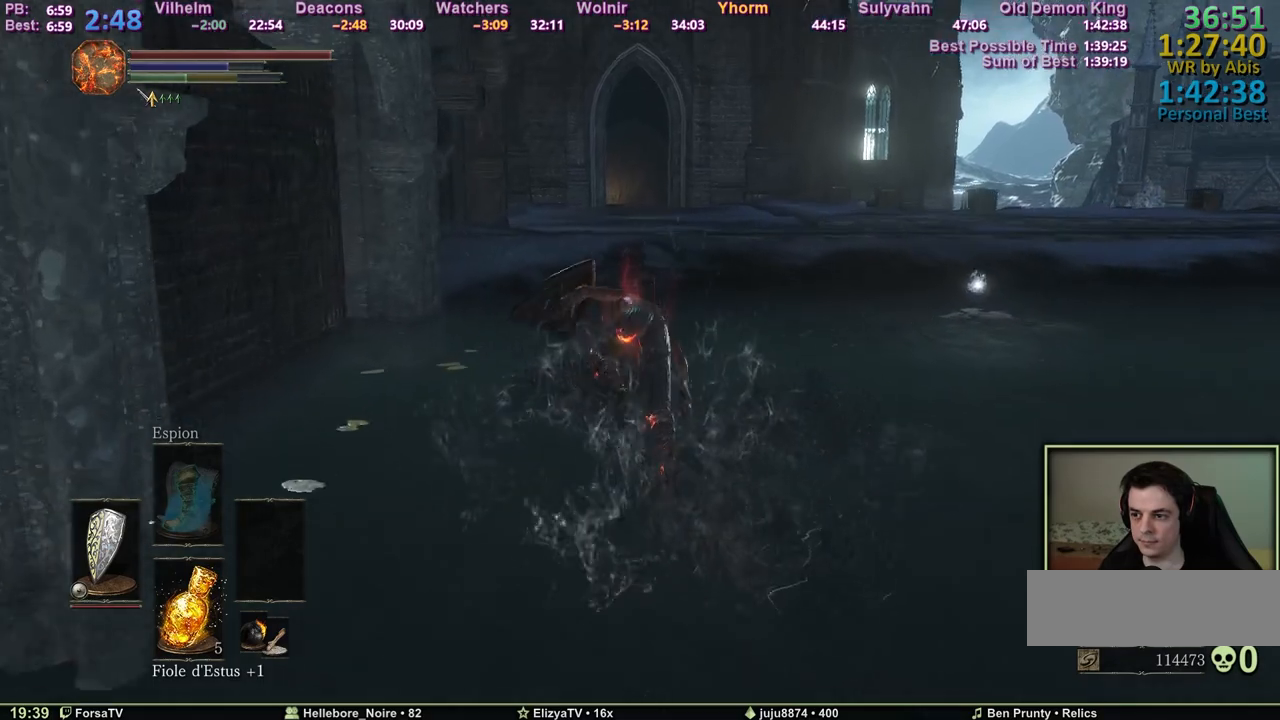
{"keys": ["z"], "mouse": [], "events": [[250, "space", "down"], [383, "space", "up"]]}
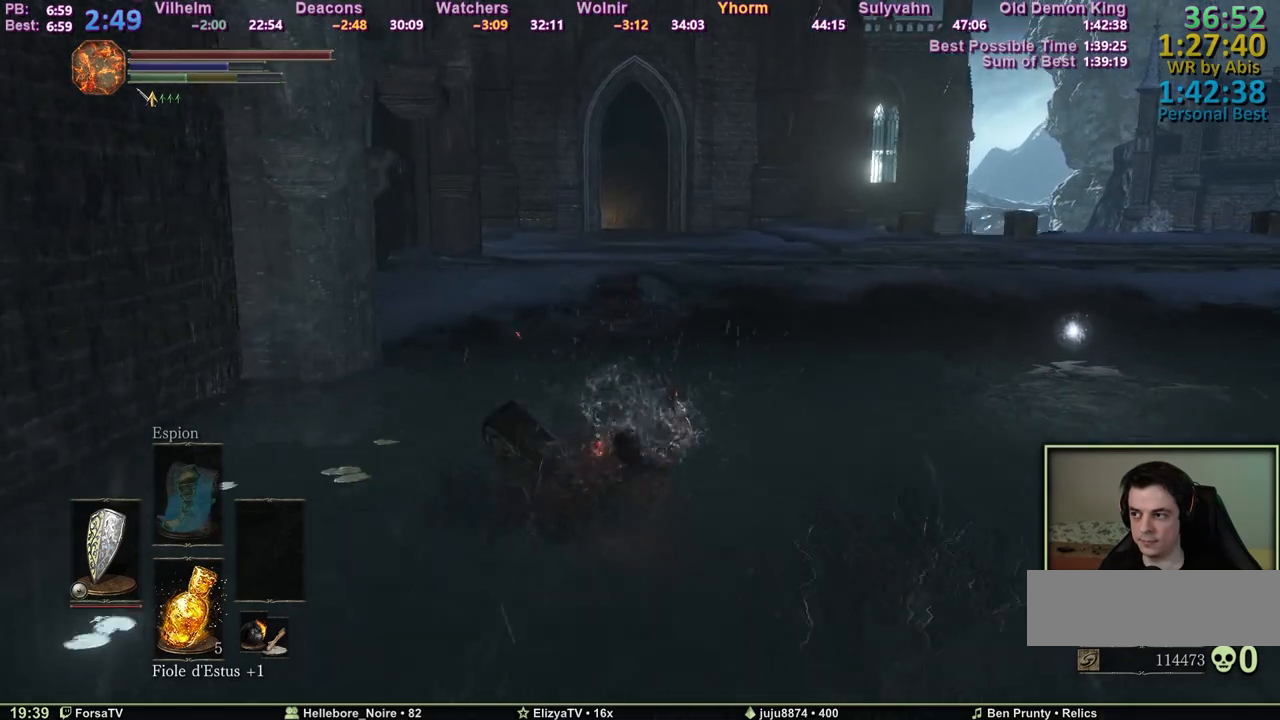
{"keys": ["z"], "mouse": [], "events": []}
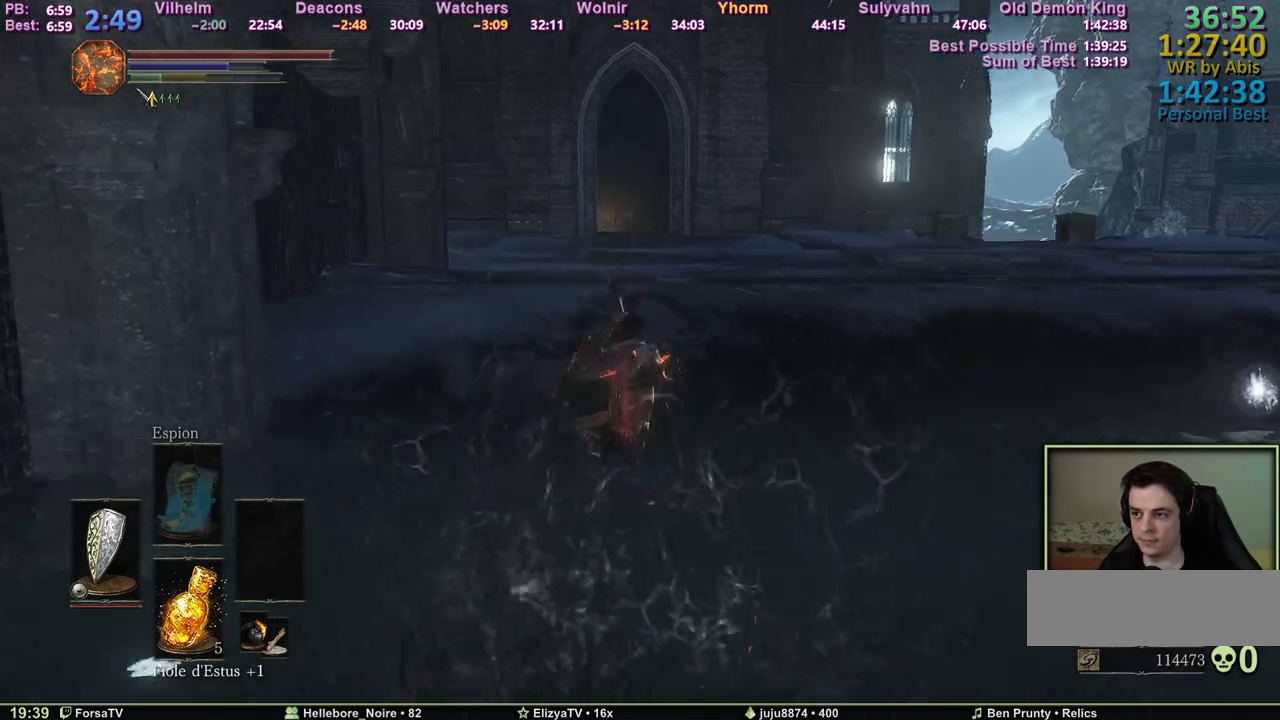
{"keys": ["z"], "mouse": [], "events": []}
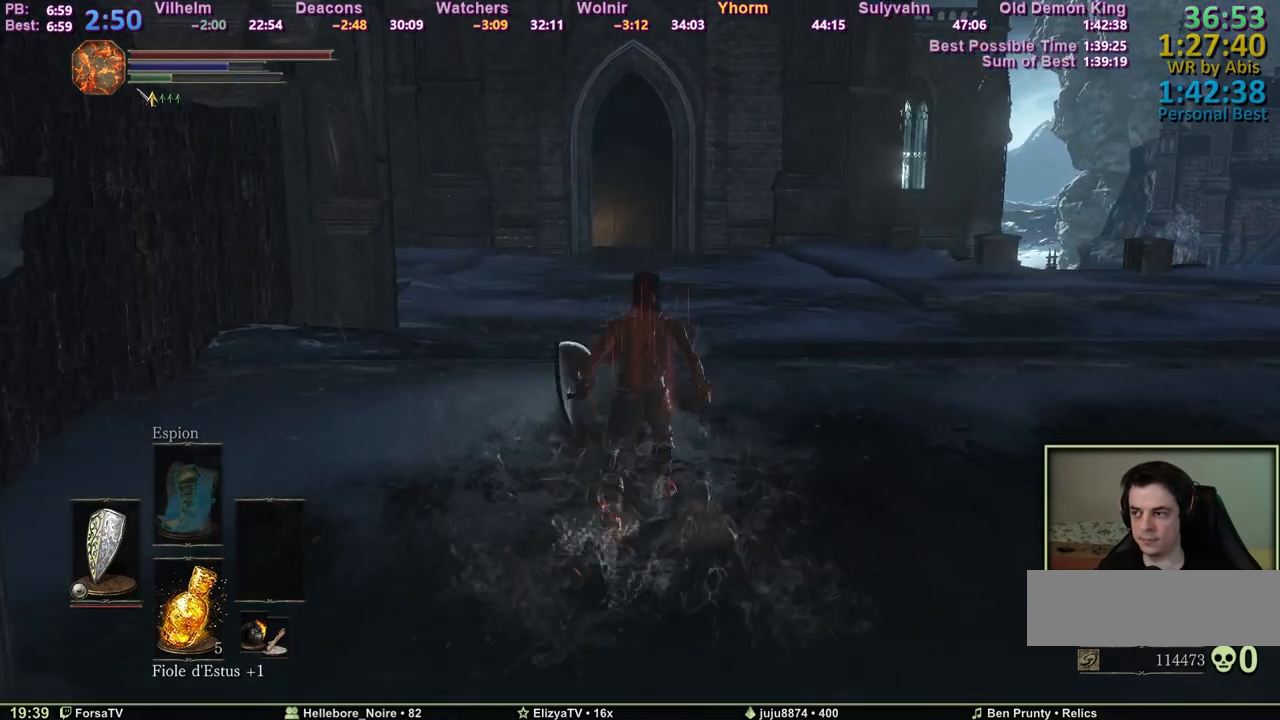
{"keys": ["z"], "mouse": [], "events": []}
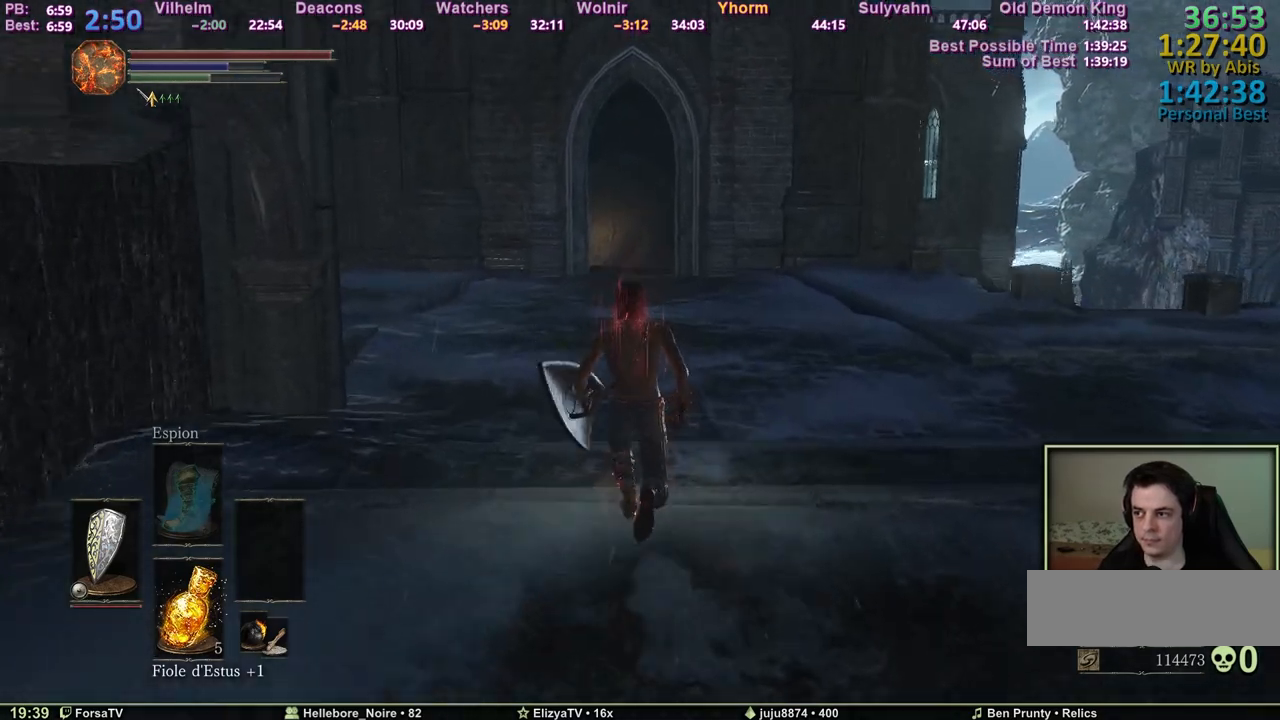
{"keys": ["space", "z"], "mouse": [], "events": [[267, "space", "down"]]}
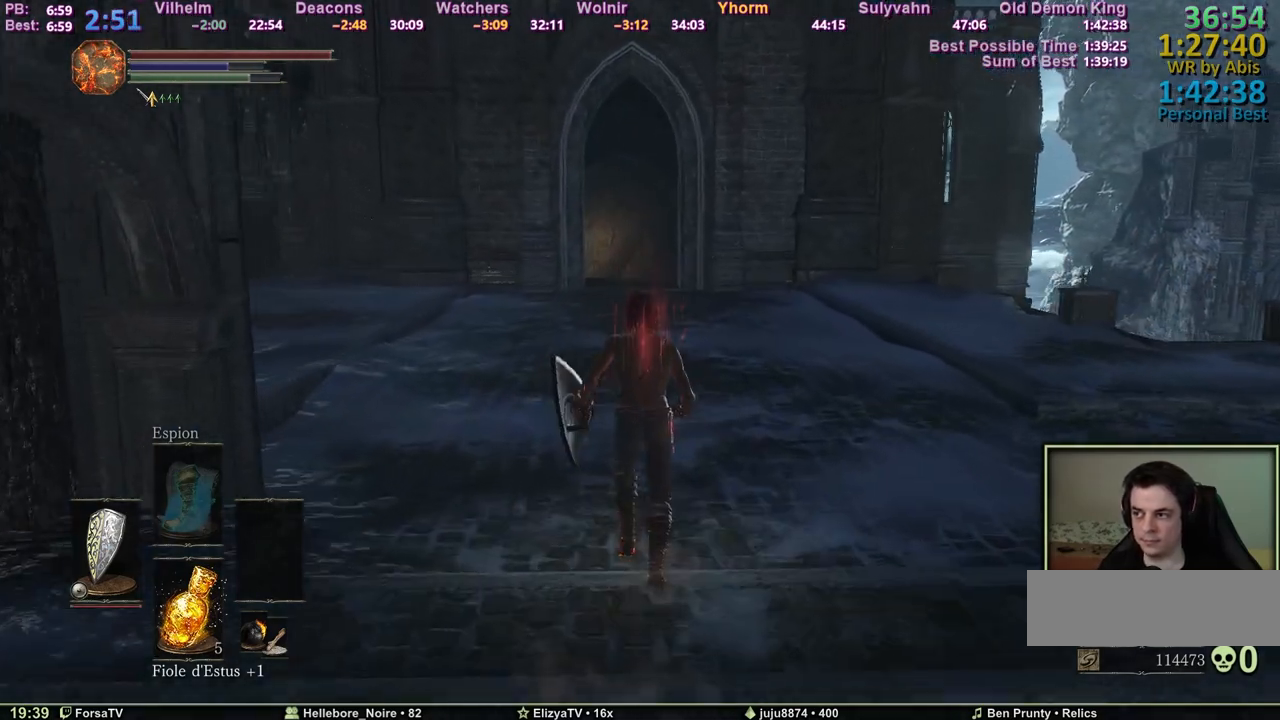
{"keys": ["space", "z"], "mouse": [], "events": []}
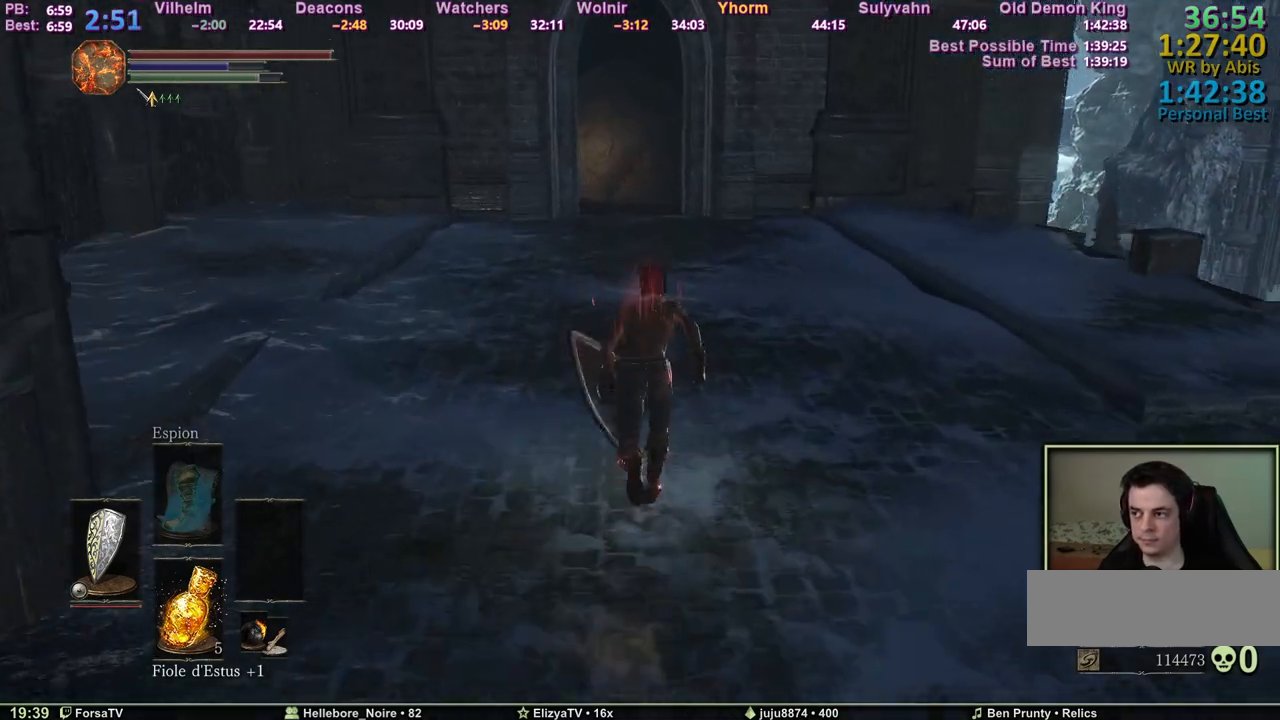
{"keys": ["space", "z"], "mouse": [], "events": []}
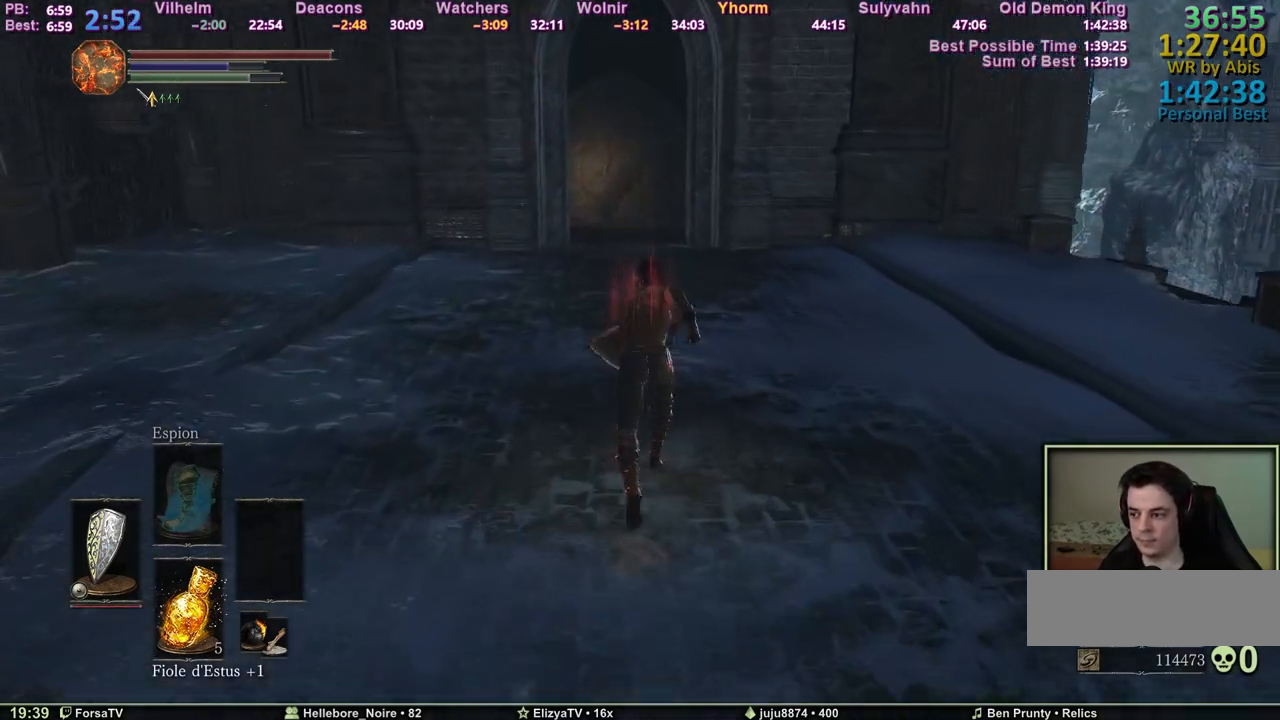
{"keys": ["space", "z"], "mouse": [], "events": []}
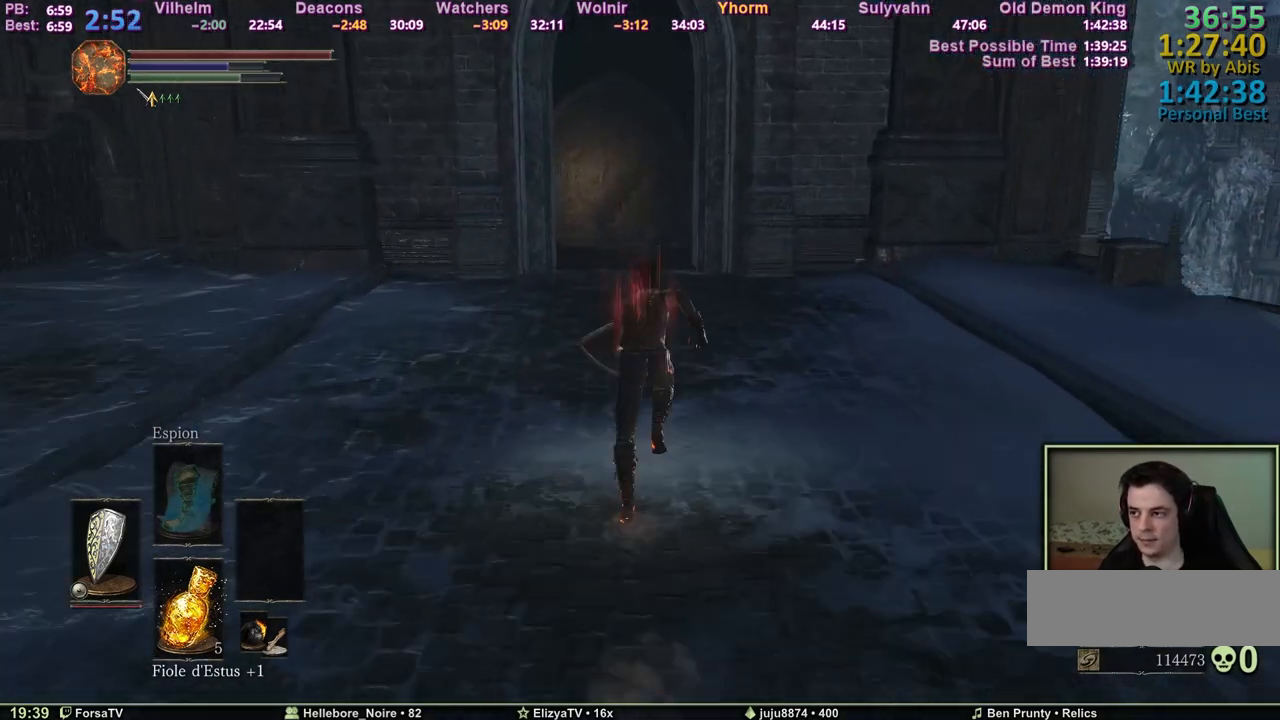
{"keys": ["space", "z"], "mouse": [], "events": []}
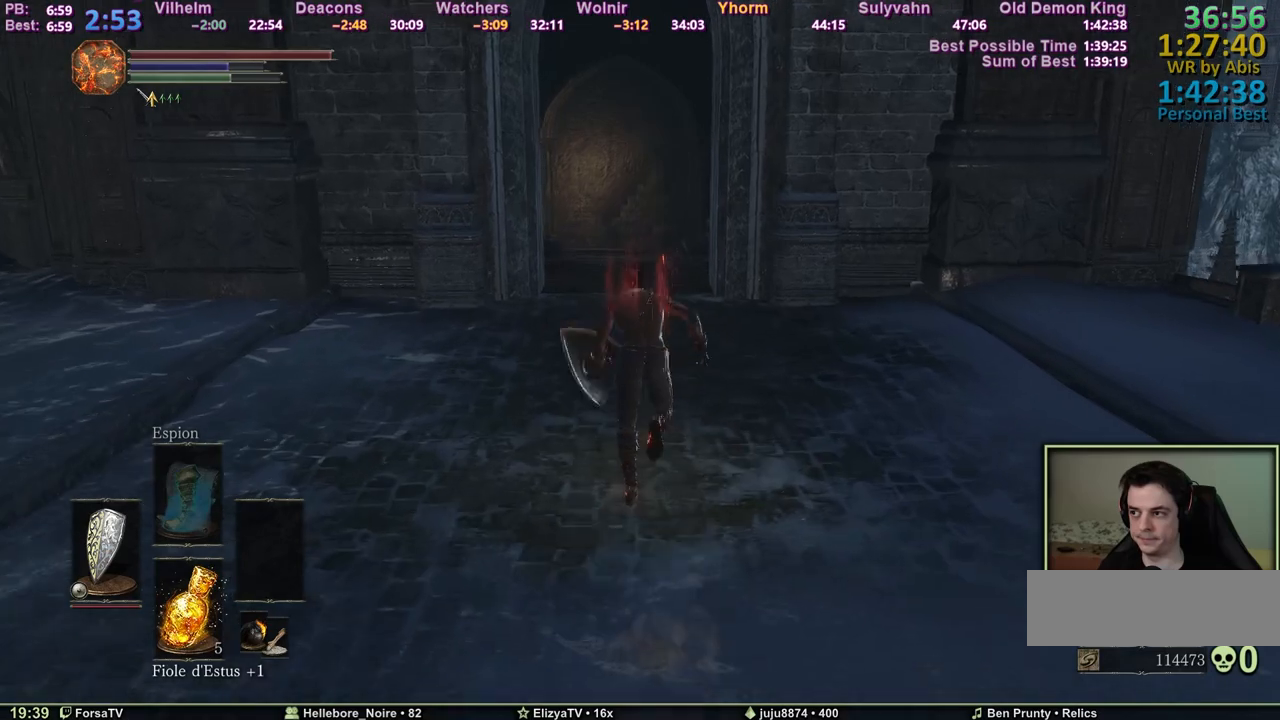
{"keys": ["space", "z"], "mouse": [], "events": []}
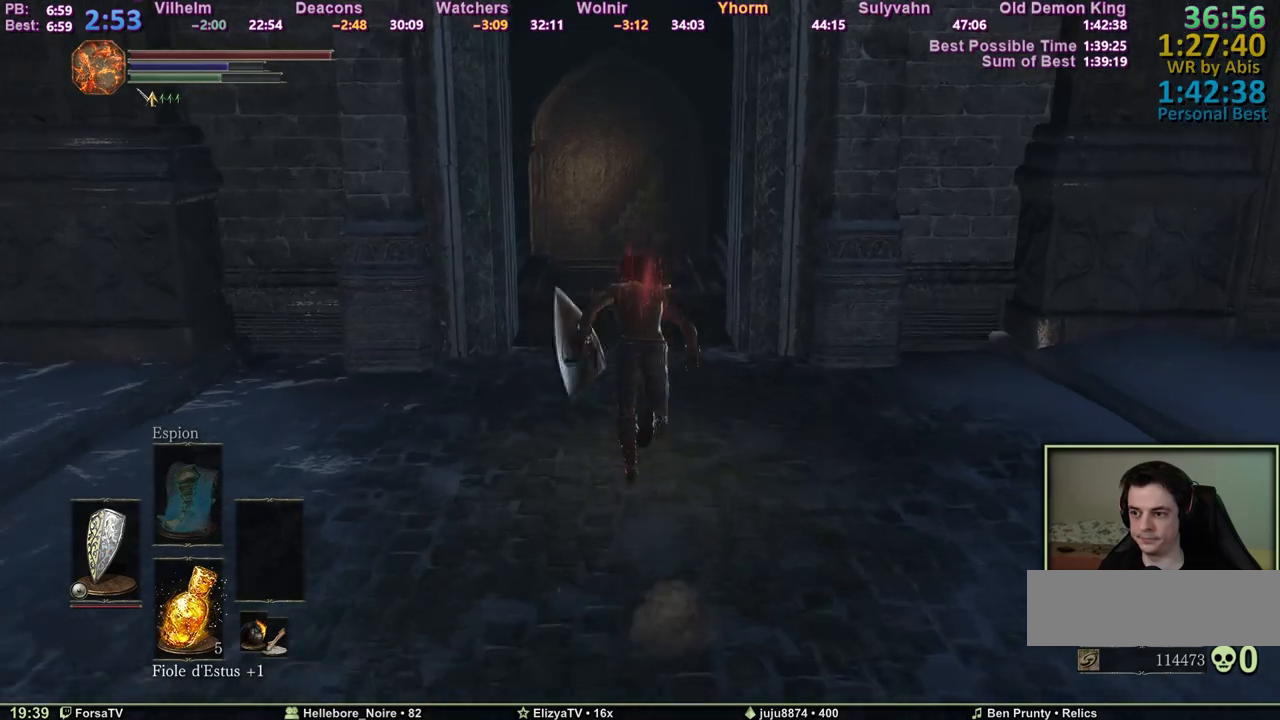
{"keys": ["space", "z"], "mouse": [], "events": []}
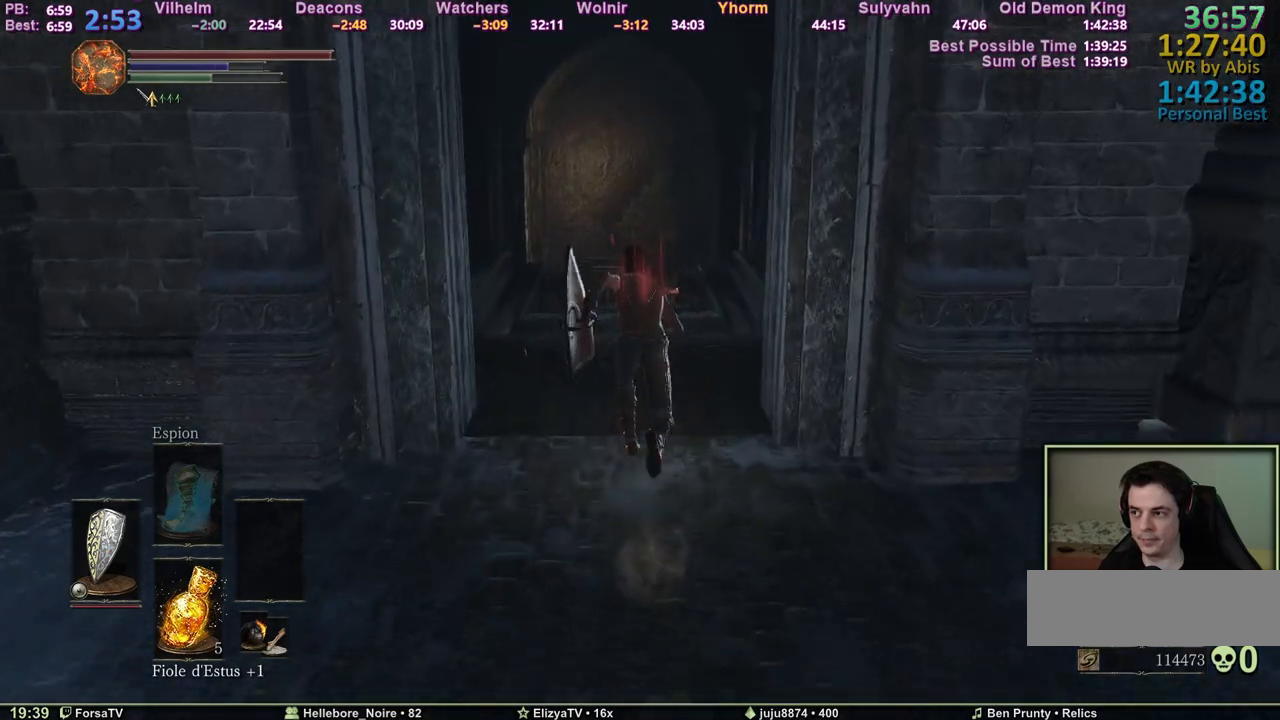
{"keys": ["space", "z"], "mouse": [], "events": []}
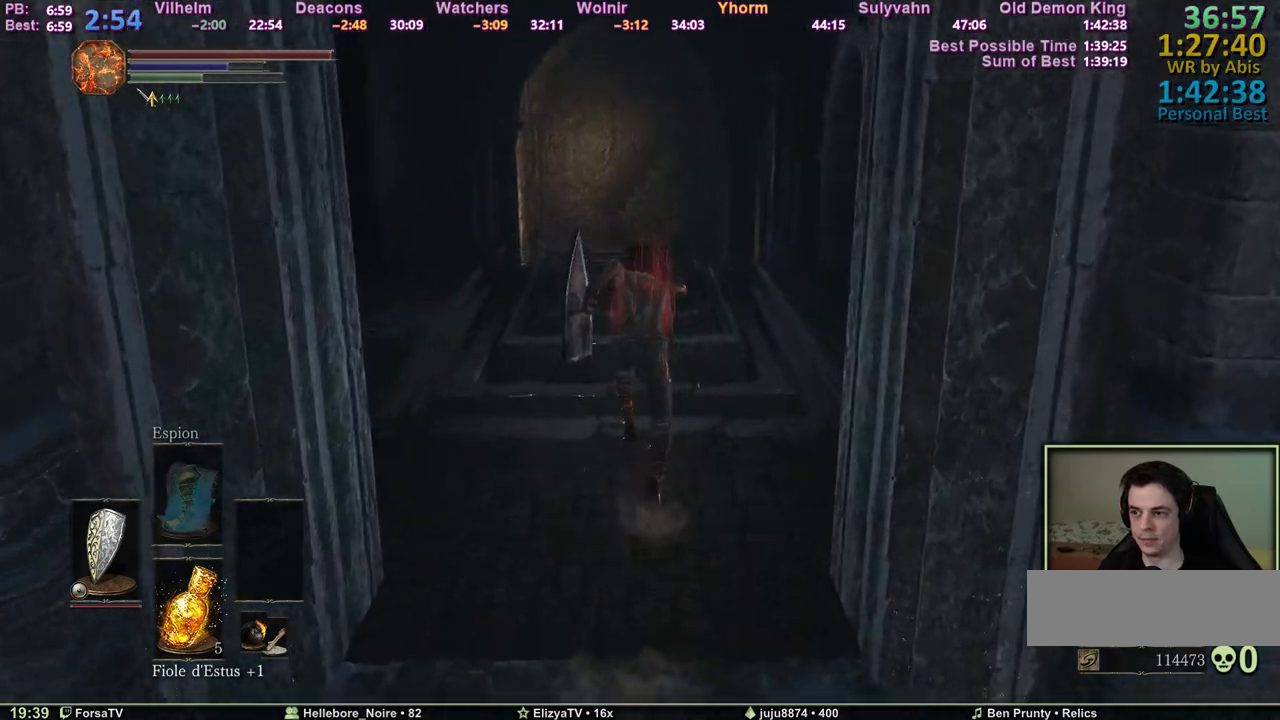
{"keys": ["space", "z"], "mouse": [], "events": []}
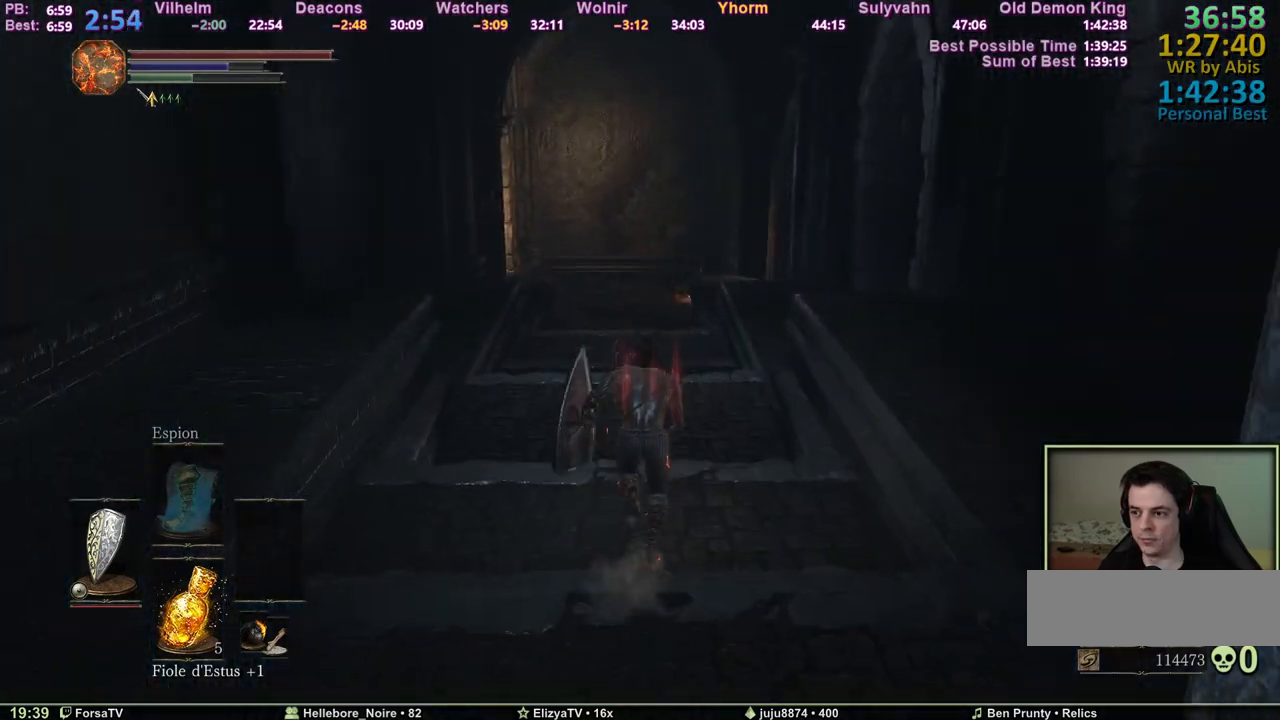
{"keys": ["space", "z"], "mouse": [], "events": []}
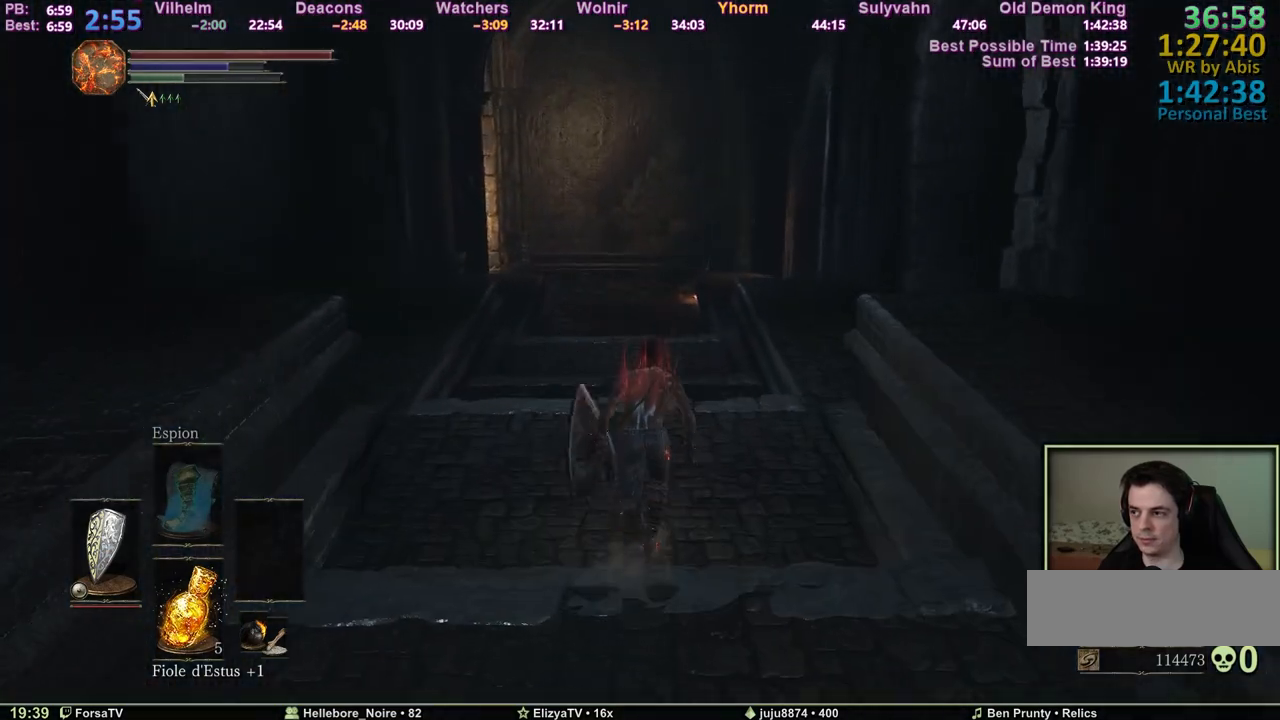
{"keys": ["space", "z"], "mouse": [], "events": []}
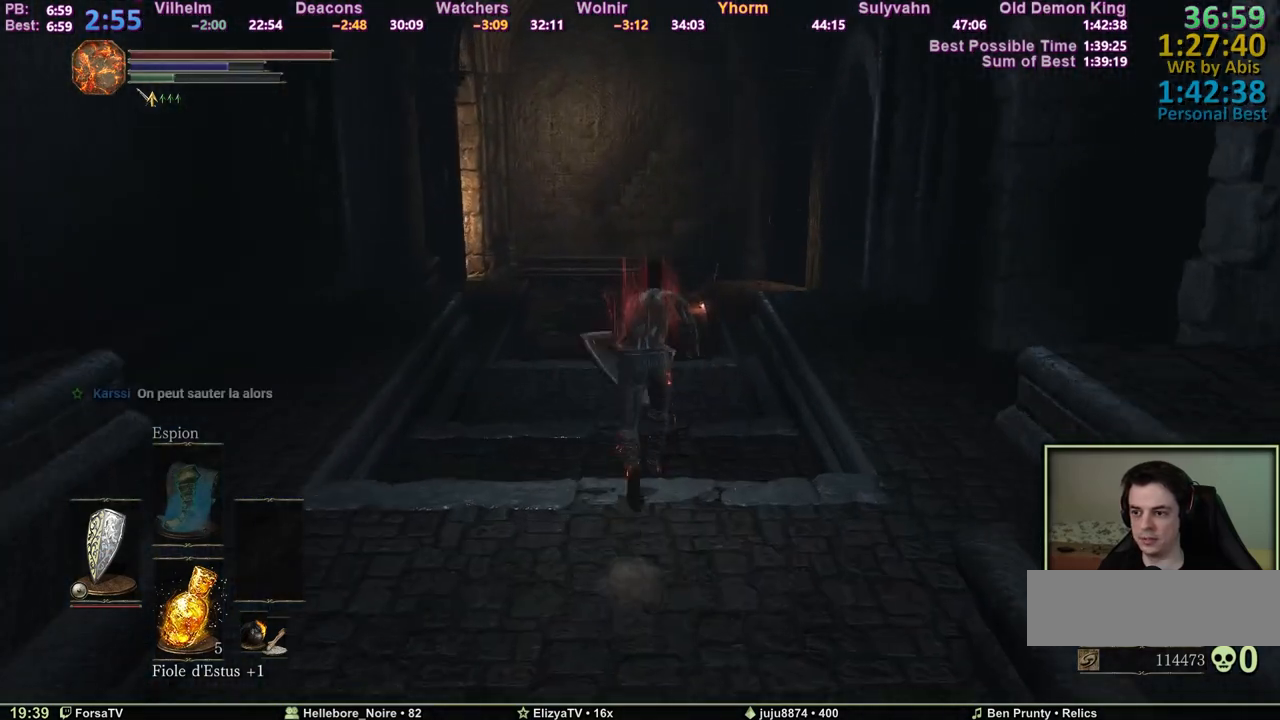
{"keys": ["space", "z"], "mouse": [], "events": []}
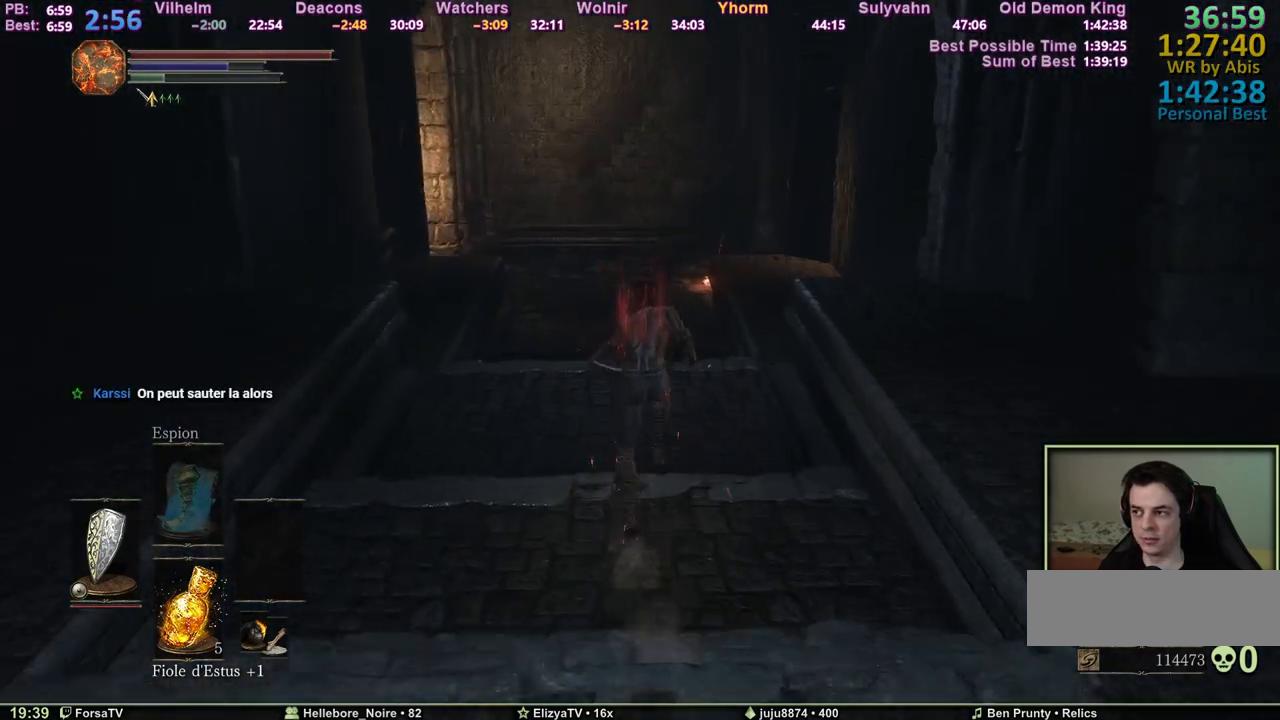
{"keys": ["space", "z"], "mouse": [], "events": []}
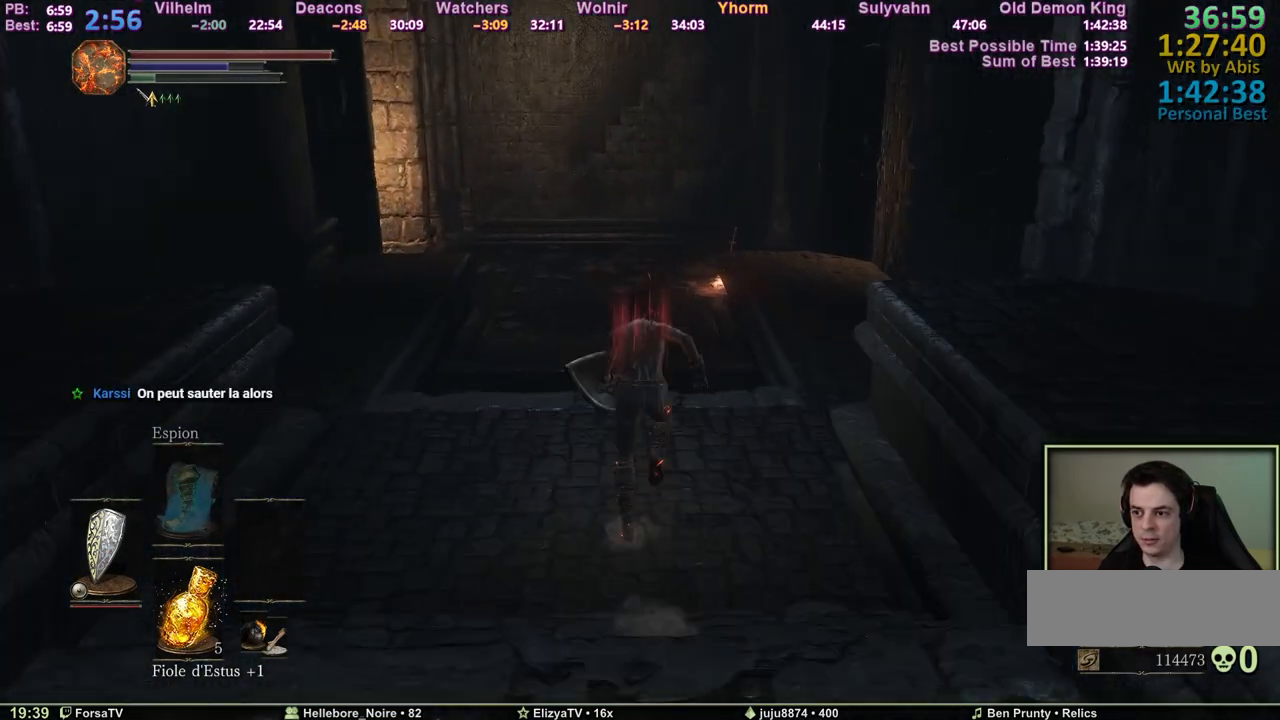
{"keys": ["space", "z"], "mouse": [], "events": []}
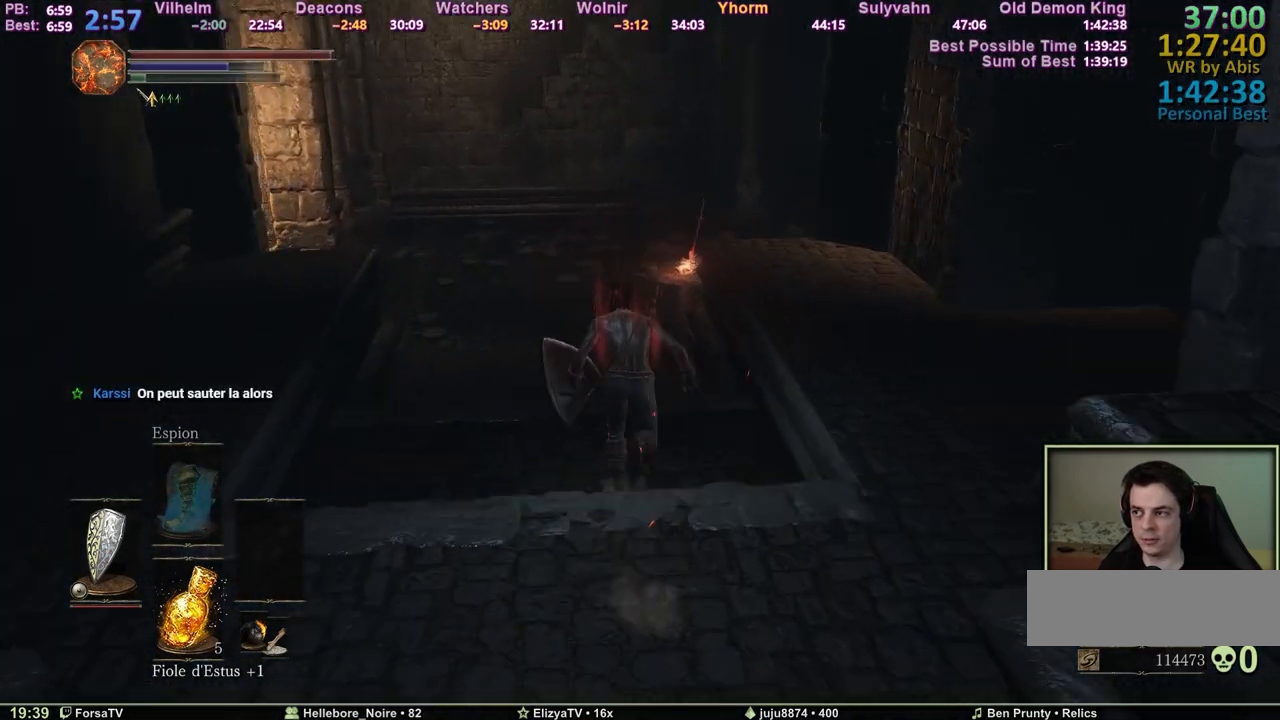
{"keys": ["space", "z"], "mouse": [], "events": []}
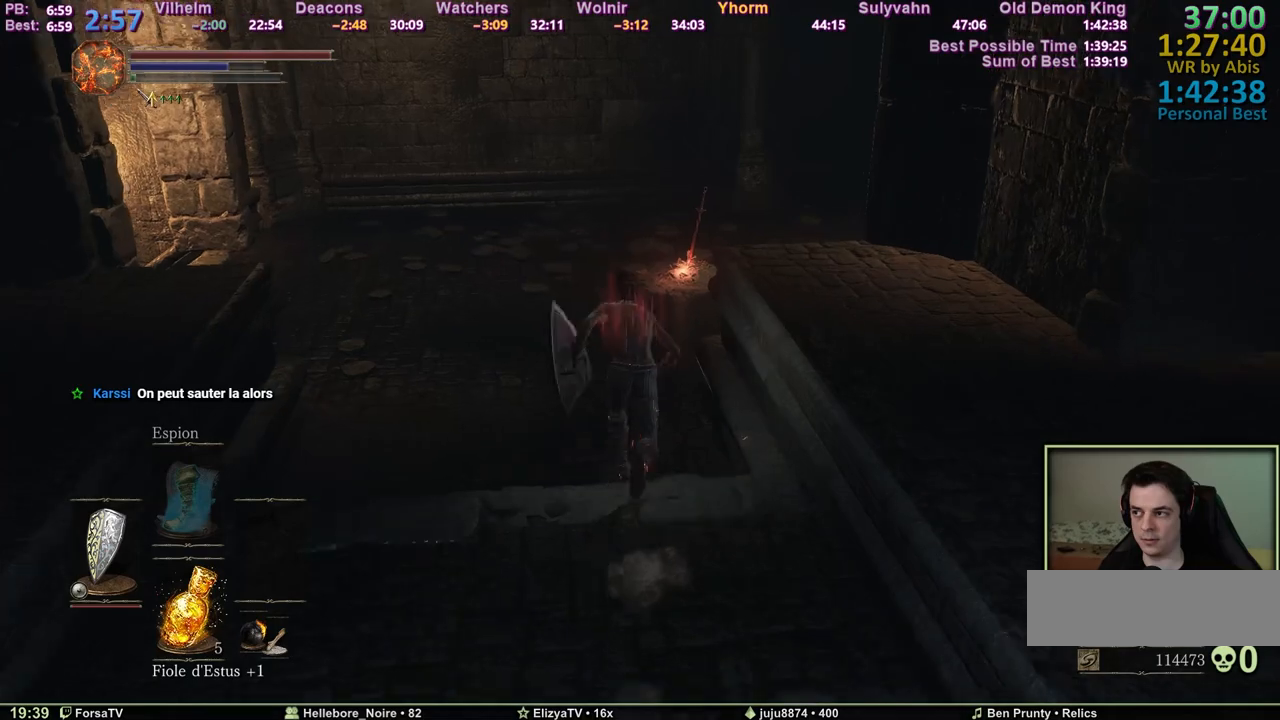
{"keys": ["z"], "mouse": [], "events": [[167, "space", "up"], [217, "space", "down"], [267, "space", "up"]]}
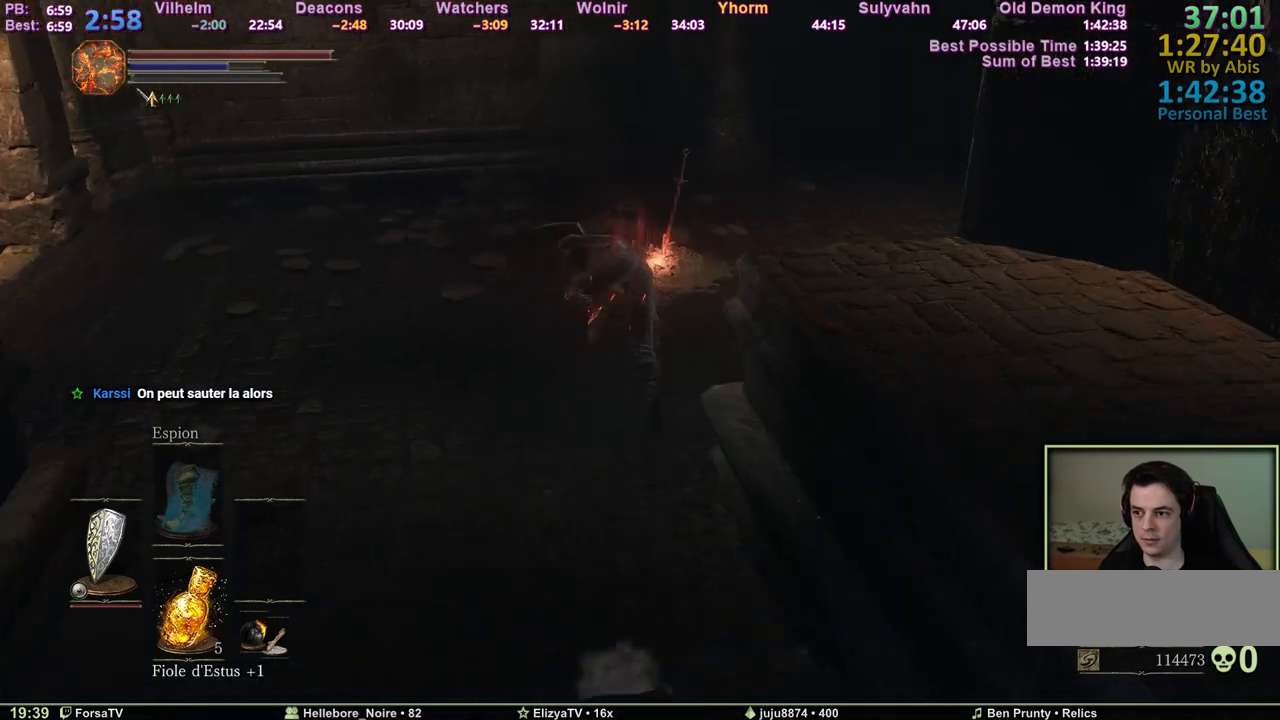
{"keys": ["z"], "mouse": [], "events": []}